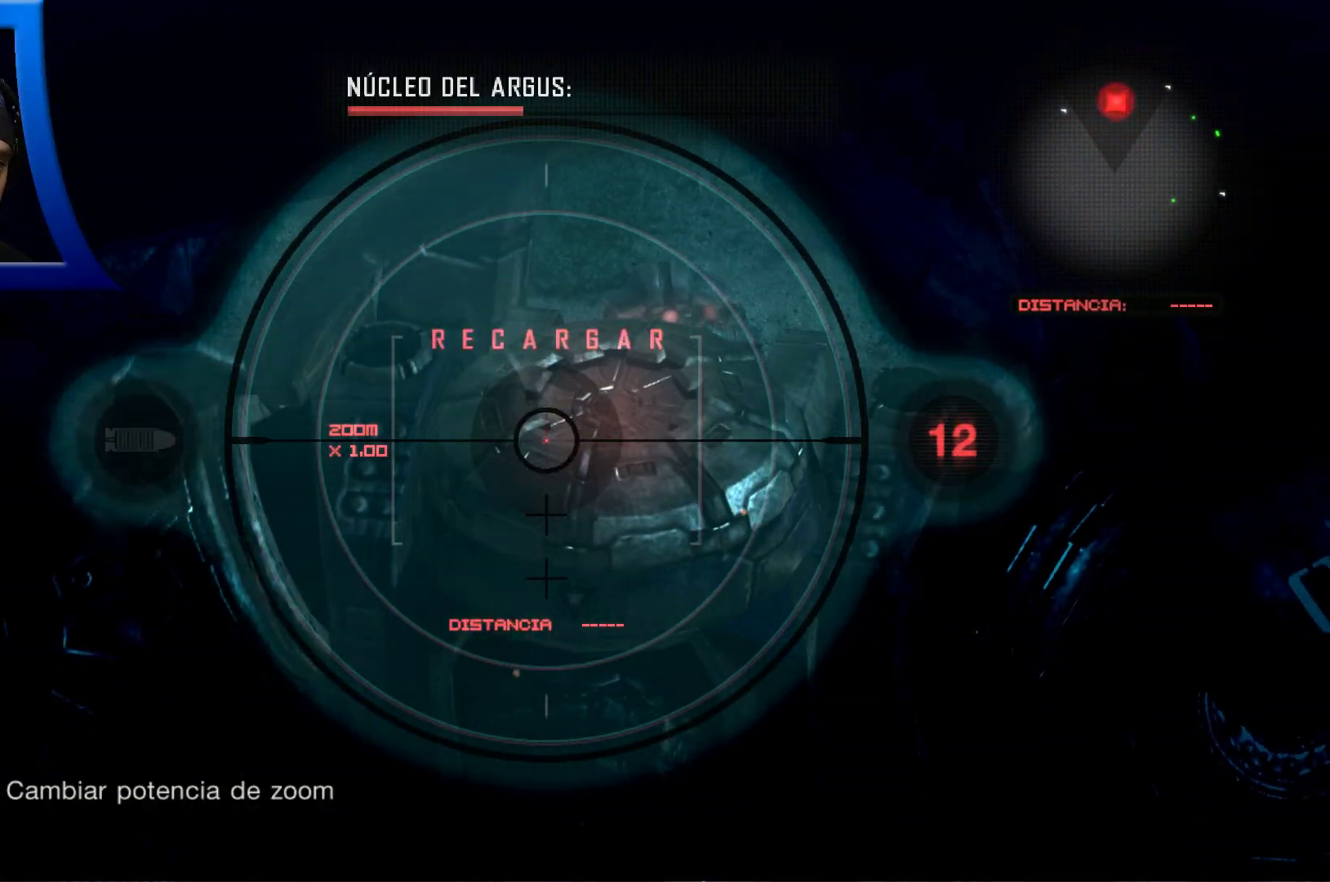
Gameplay with a controller (Xbox layout); each line is a JSON object with the inputs held at the frame after it (dt_ms = milliseconds from this image to that frame). "events" lists button and stick changes between this image and that frame as [ms after this image, input, new state], when the widget could be followed in between. Not read: HOME.
{"dt_ms": 500, "buttons": [], "left_stick": "left", "right_stick": "center", "events": [[17, "L2", "up"], [400, "left_stick", "left"]]}
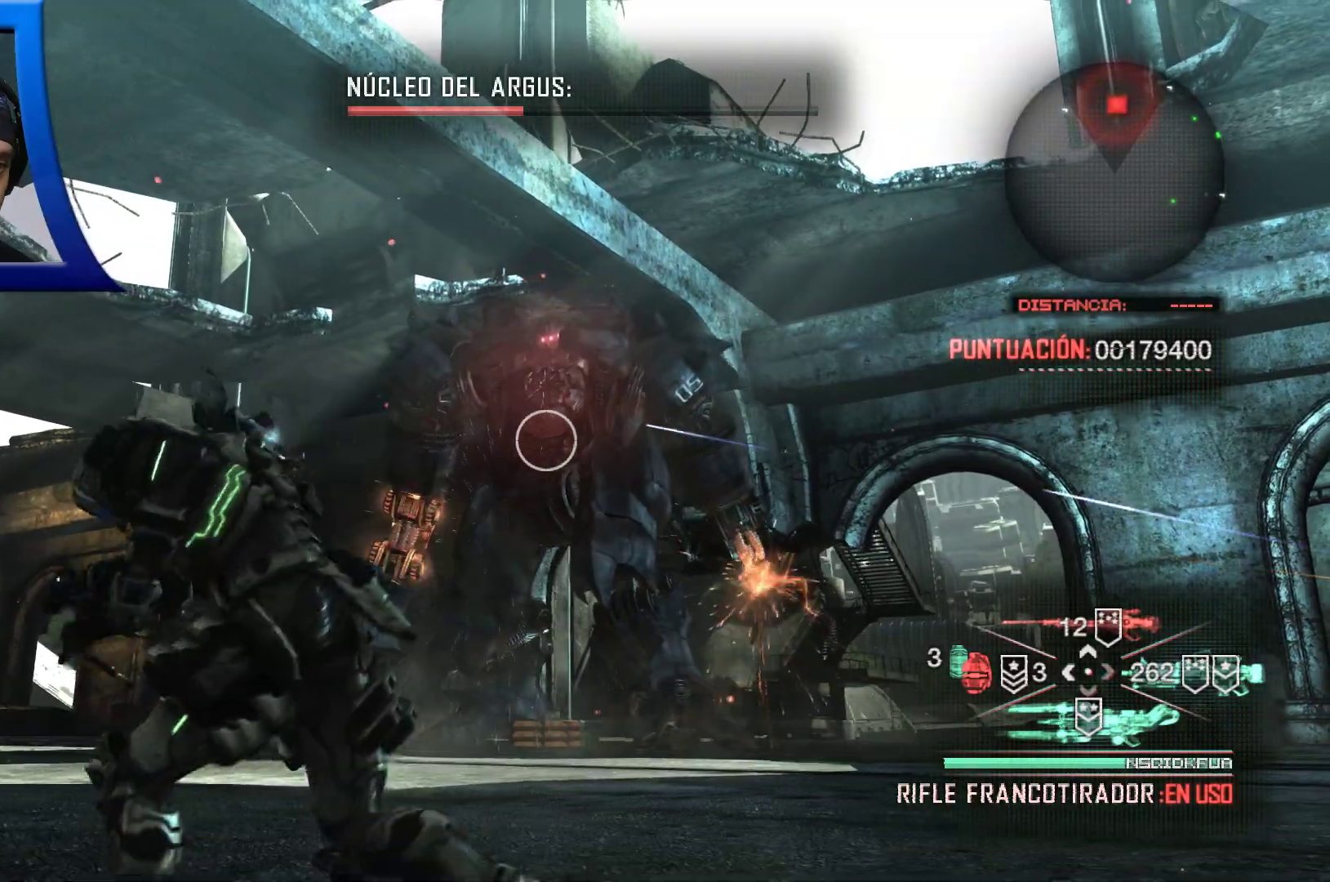
{"dt_ms": 500, "buttons": ["L2"], "left_stick": "center", "right_stick": "center", "events": [[167, "right_stick", "up"], [300, "L2", "down"], [300, "left_stick", "center"], [300, "right_stick", "center"]]}
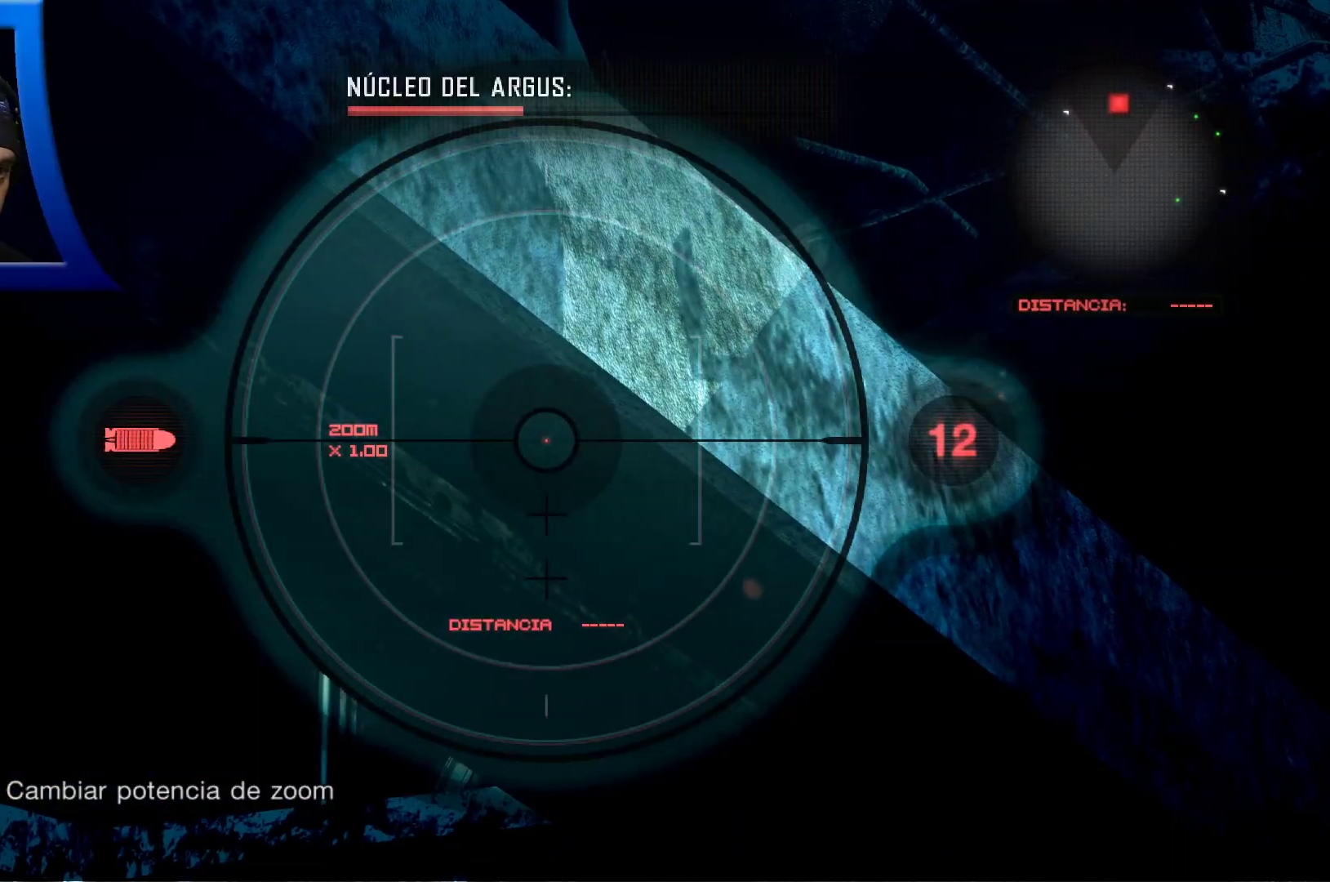
{"dt_ms": 500, "buttons": [], "left_stick": "center", "right_stick": "center", "events": [[83, "right_stick", "down"], [283, "L2", "up"], [433, "right_stick", "center"]]}
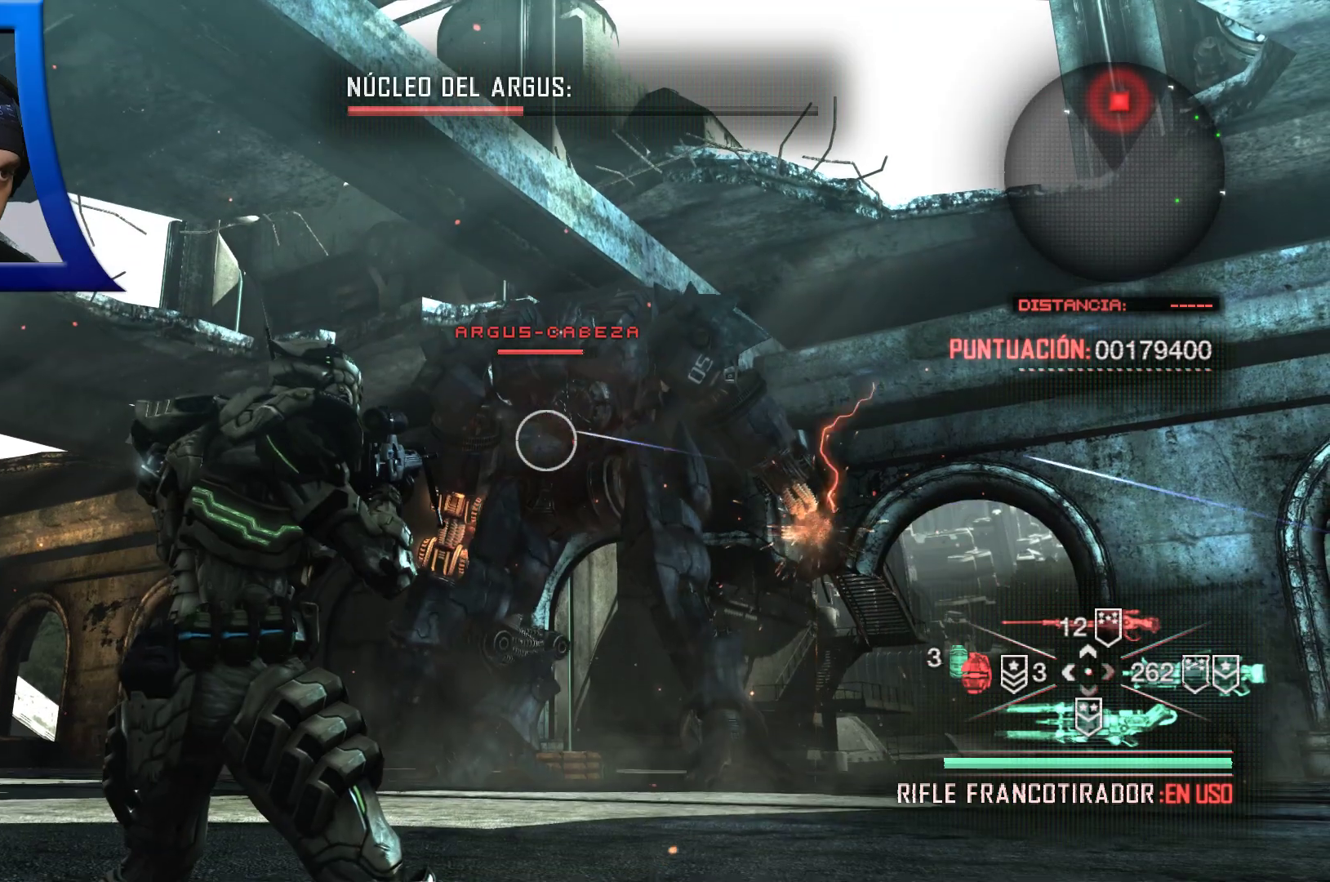
{"dt_ms": 500, "buttons": [], "left_stick": "left", "right_stick": "center", "events": [[250, "right_stick", "right"], [267, "left_stick", "left"], [433, "right_stick", "center"]]}
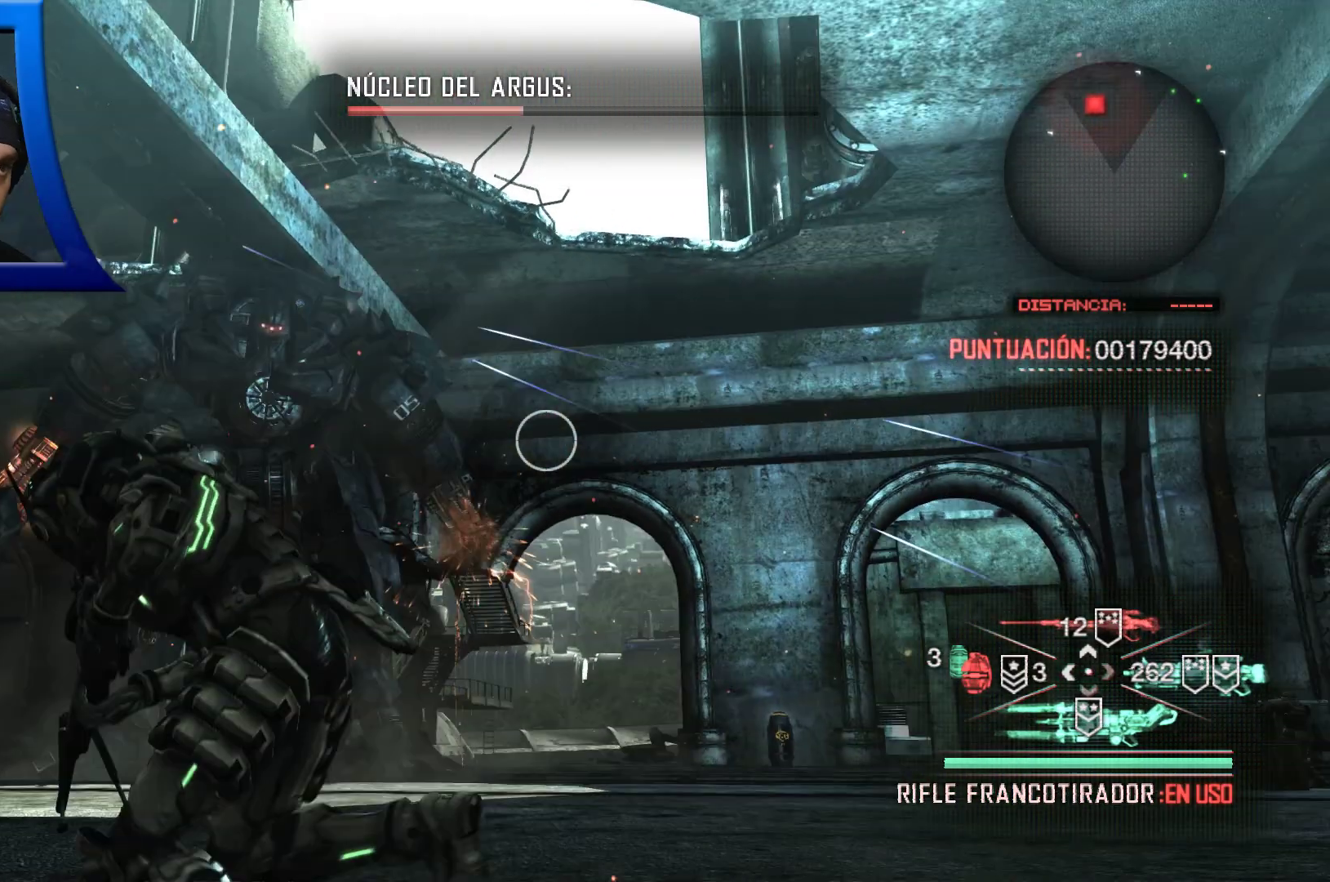
{"dt_ms": 500, "buttons": [], "left_stick": "left", "right_stick": "up-left", "events": [[117, "A", "down"], [217, "A", "up"], [400, "right_stick", "up-left"]]}
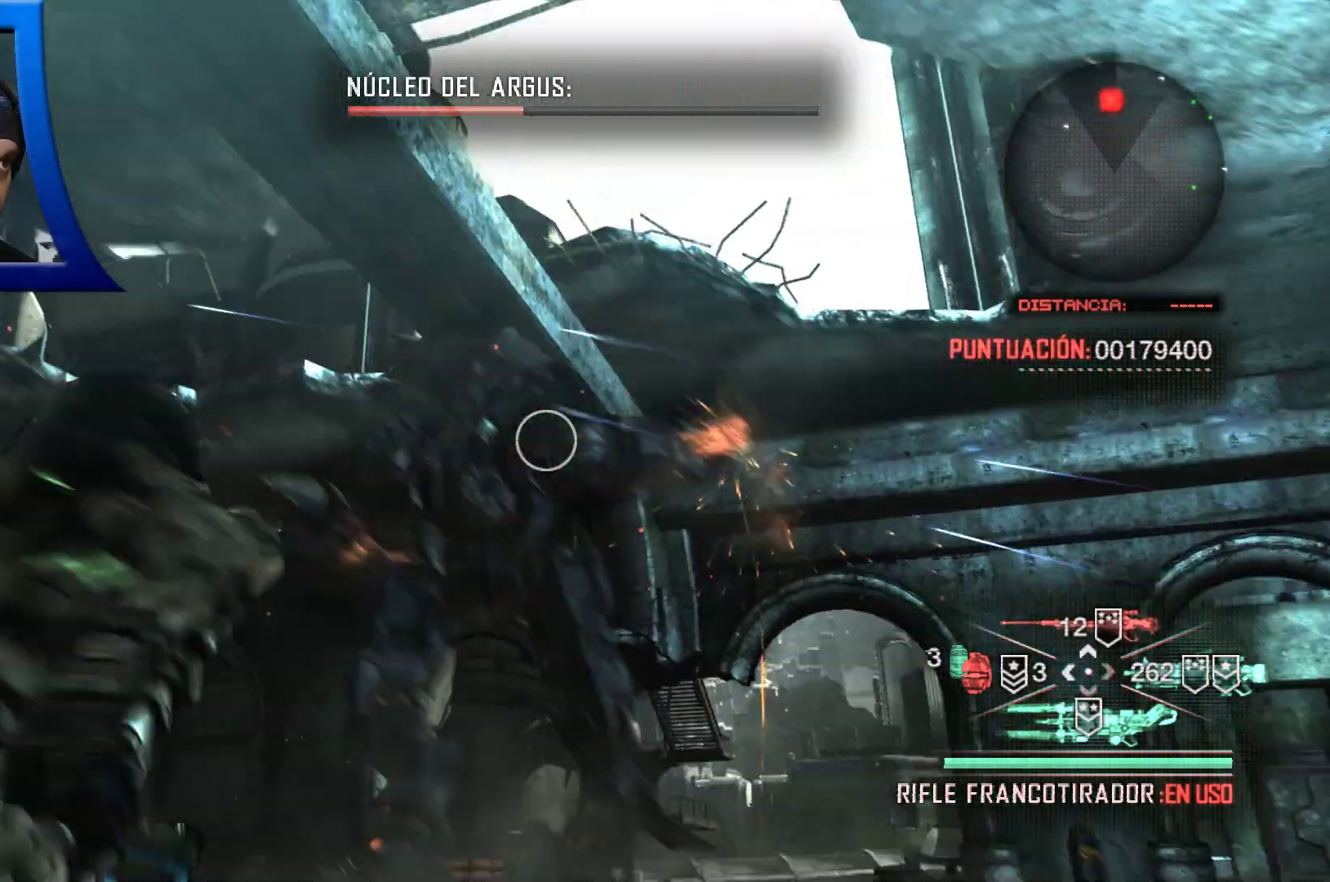
{"dt_ms": 500, "buttons": ["L2"], "left_stick": "center", "right_stick": "right", "events": [[67, "L2", "down"], [100, "left_stick", "center"], [100, "right_stick", "center"], [367, "right_stick", "right"]]}
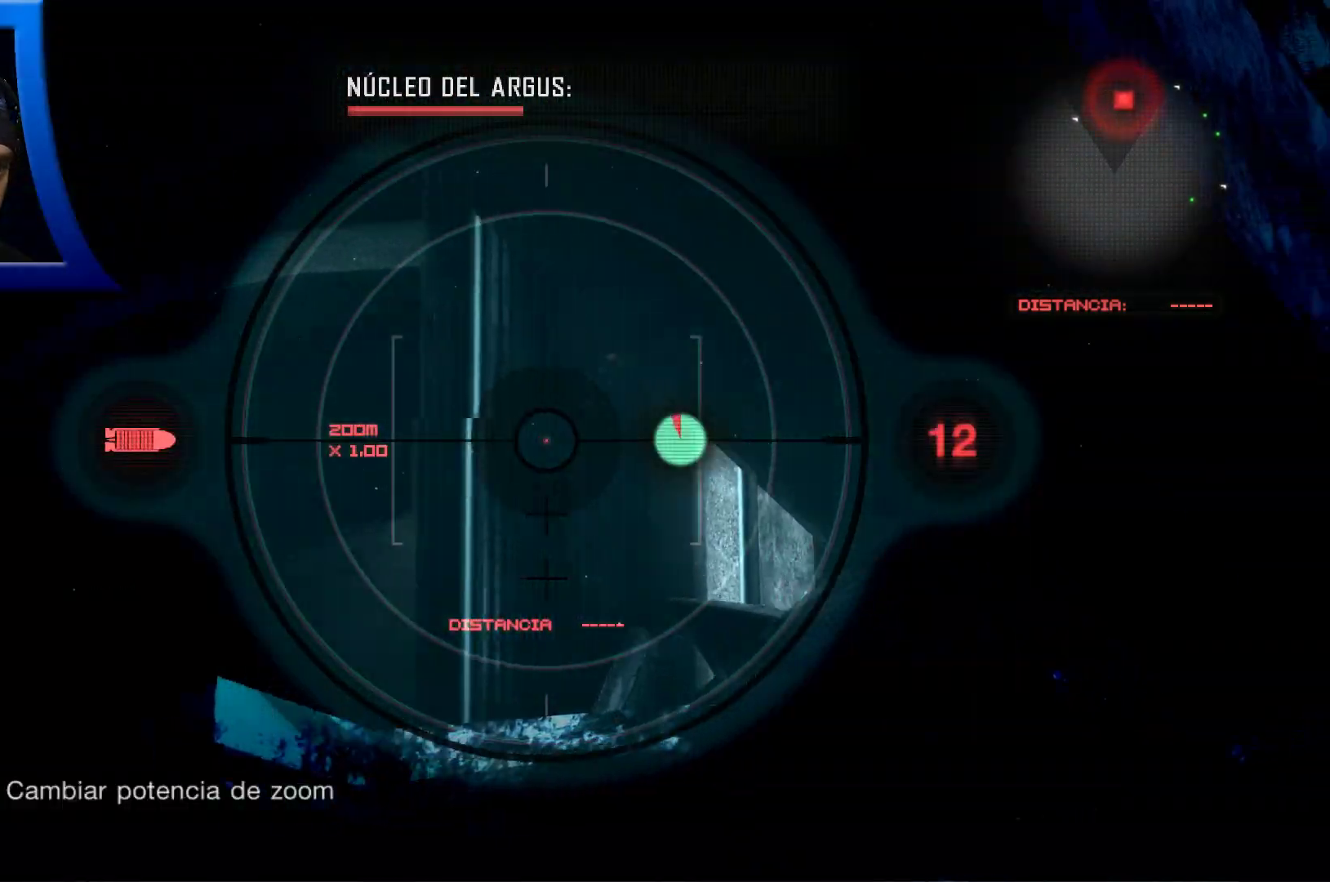
{"dt_ms": 500, "buttons": ["L2"], "left_stick": "center", "right_stick": "right", "events": []}
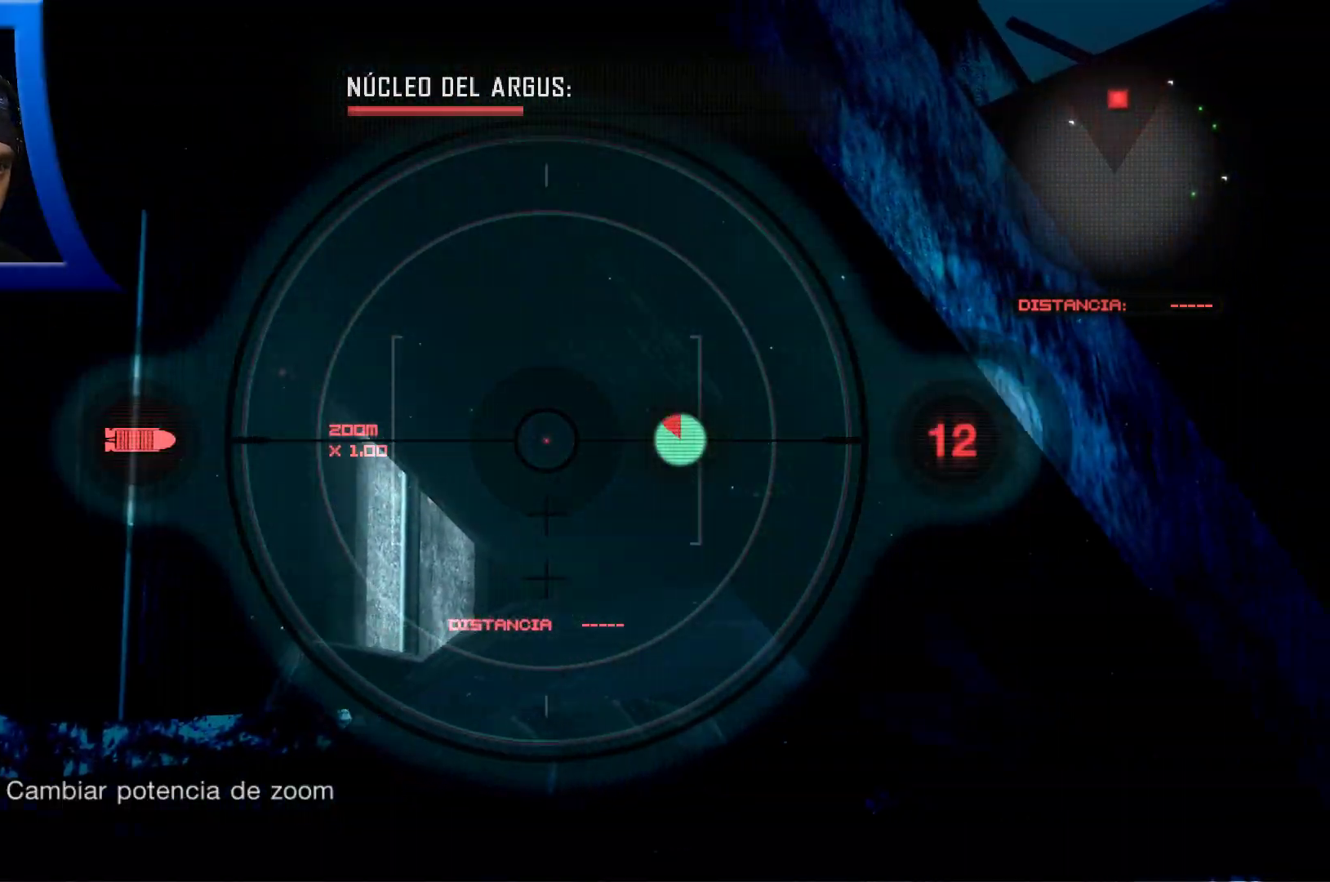
{"dt_ms": 500, "buttons": ["L2"], "left_stick": "center", "right_stick": "down", "events": [[433, "right_stick", "down"]]}
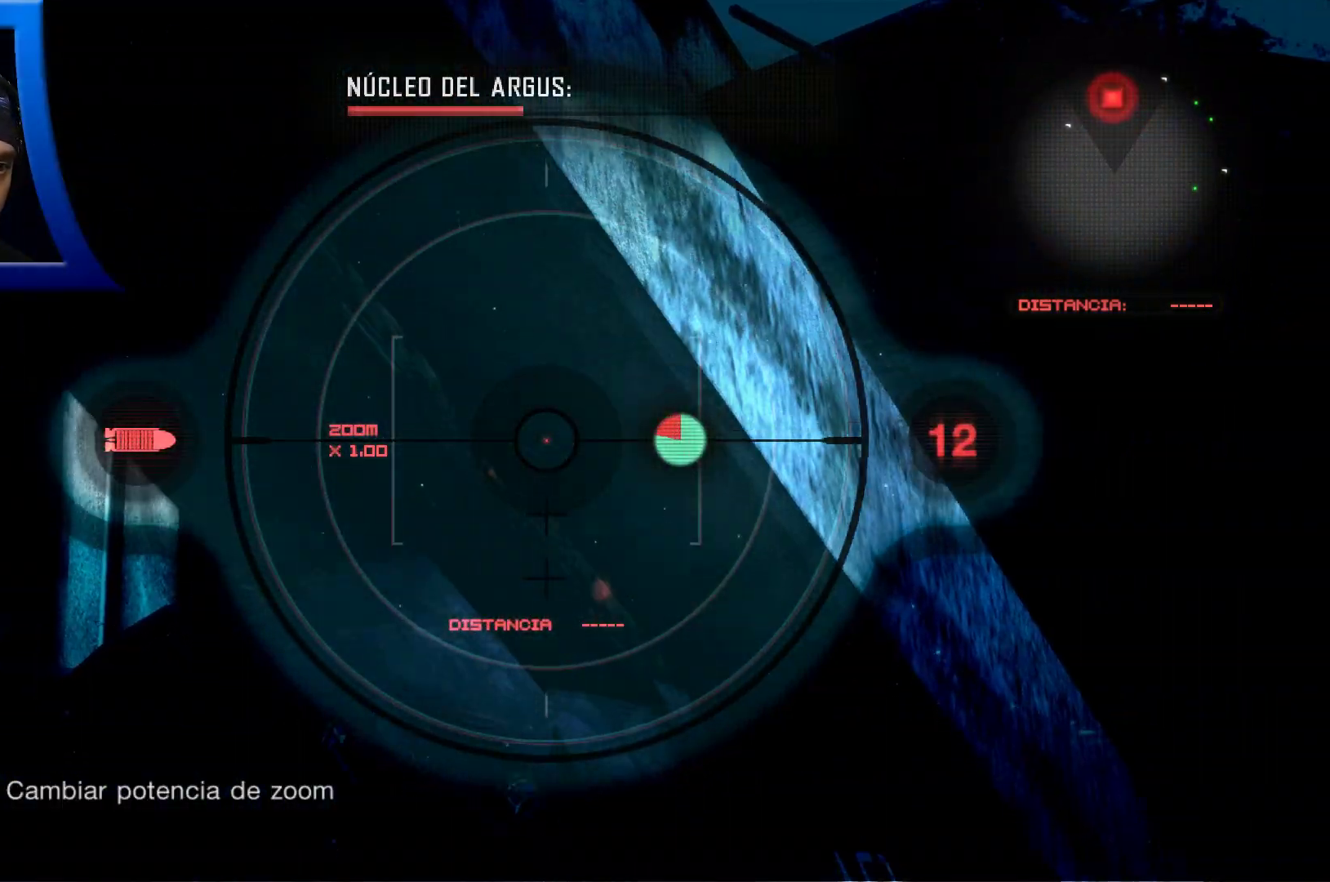
{"dt_ms": 500, "buttons": ["L2"], "left_stick": "center", "right_stick": "down", "events": [[83, "right_stick", "down-left"], [233, "right_stick", "down"]]}
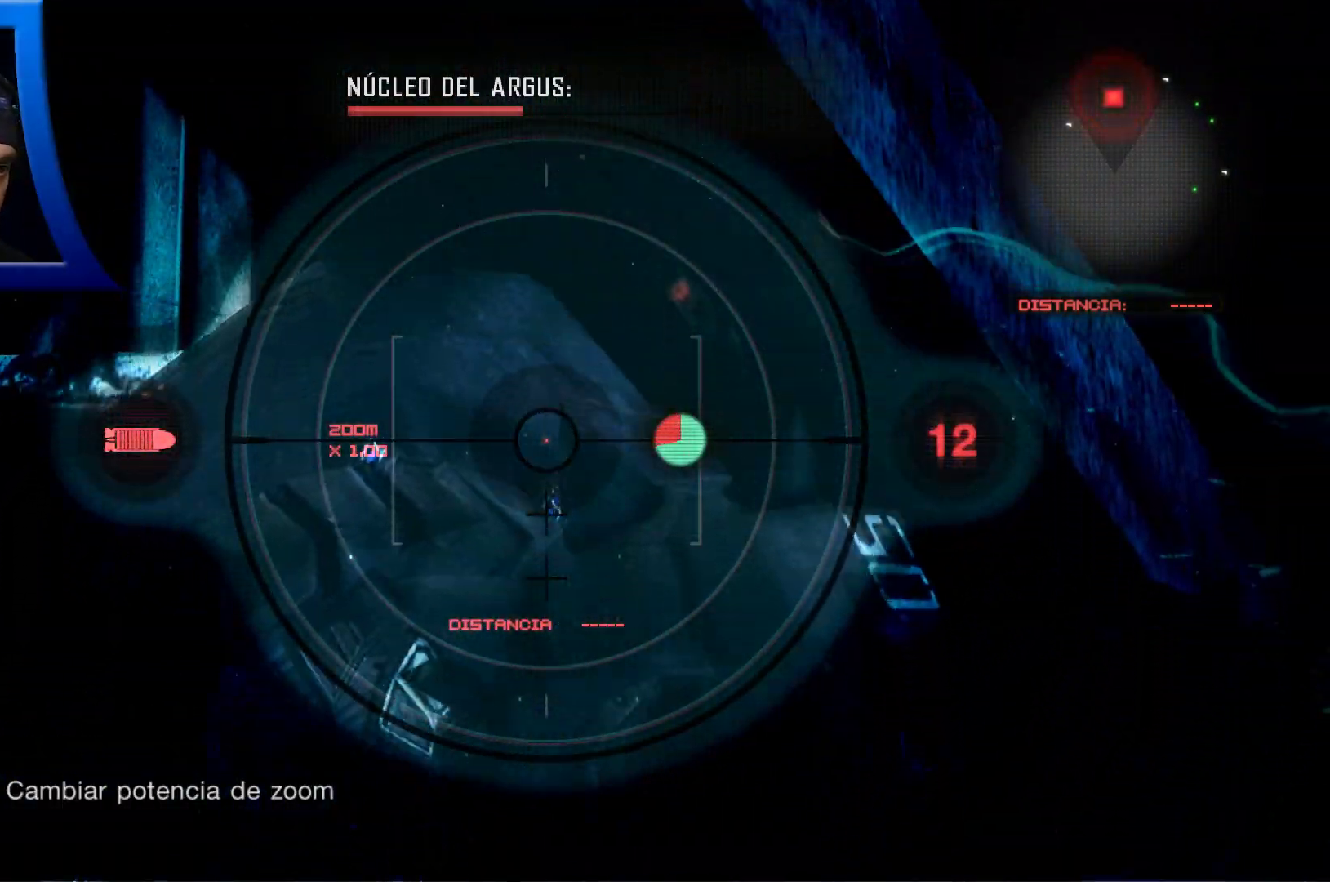
{"dt_ms": 500, "buttons": ["L2"], "left_stick": "center", "right_stick": "left", "events": [[100, "right_stick", "left"]]}
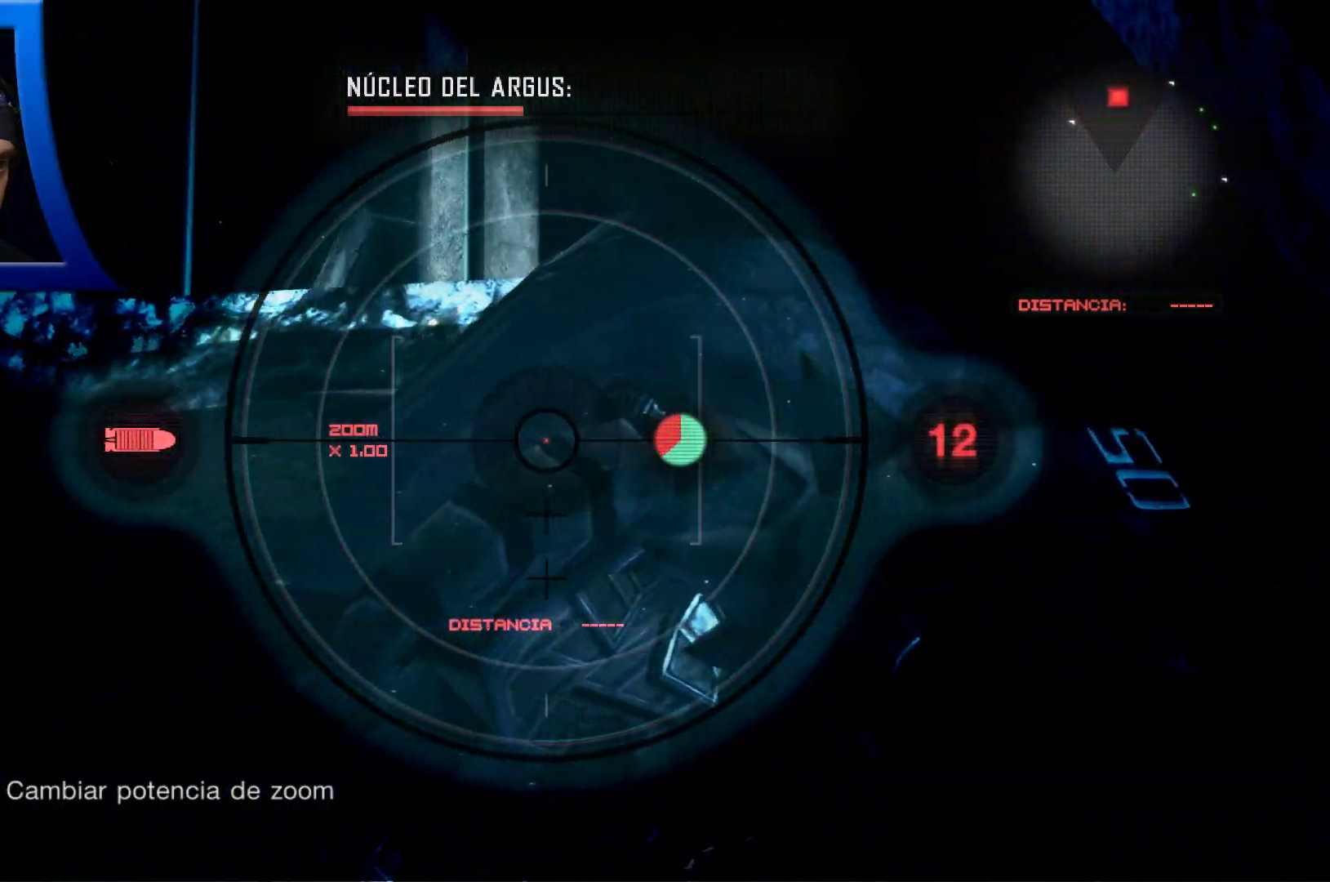
{"dt_ms": 500, "buttons": ["L2"], "left_stick": "center", "right_stick": "right", "events": [[133, "right_stick", "down"], [183, "right_stick", "right"]]}
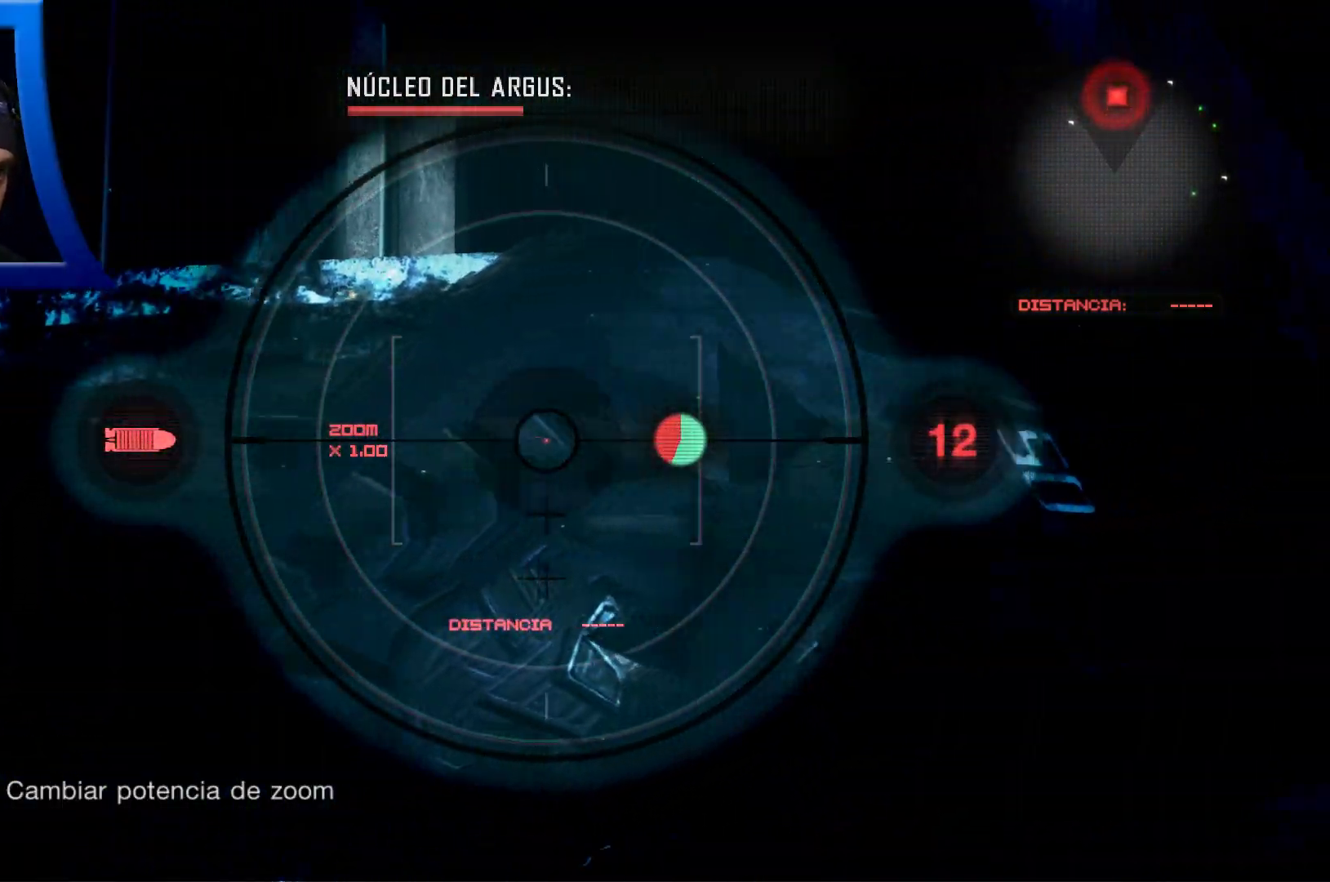
{"dt_ms": 500, "buttons": ["L2"], "left_stick": "center", "right_stick": "center", "events": [[300, "right_stick", "center"]]}
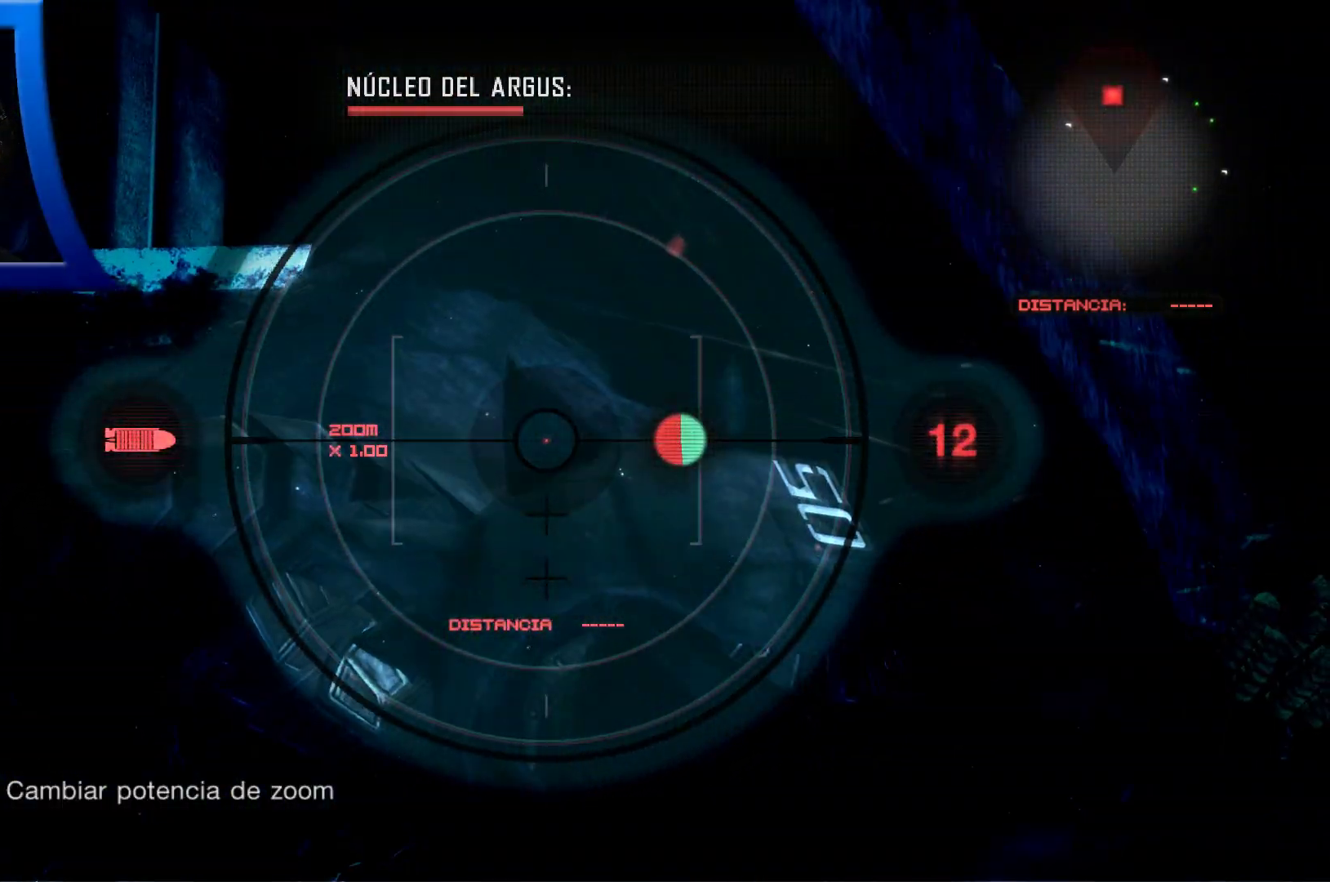
{"dt_ms": 500, "buttons": [], "left_stick": "up-left", "right_stick": "center"}
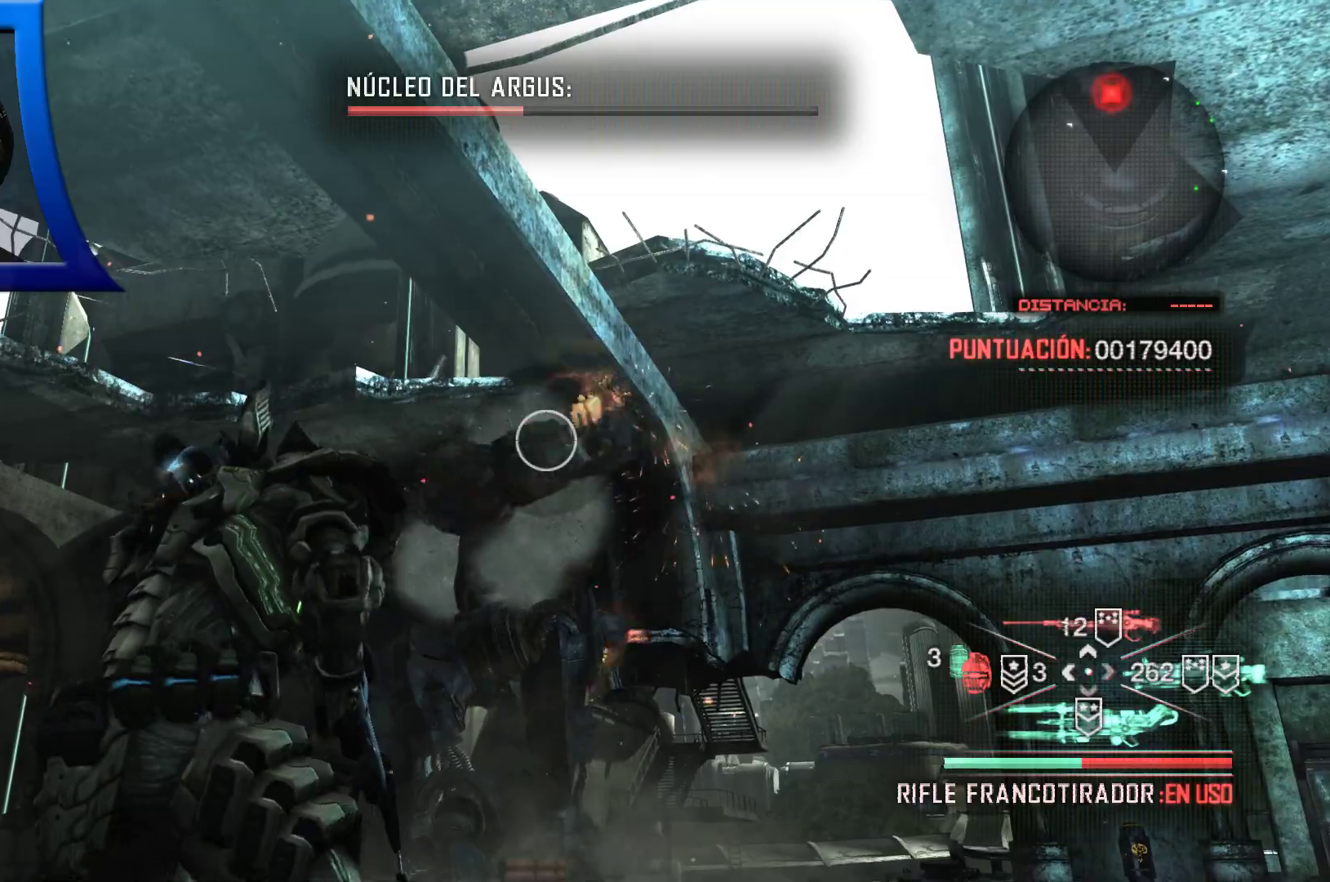
{"dt_ms": 500, "buttons": [], "left_stick": "left", "right_stick": "down", "events": [[100, "left_stick", "left"], [317, "right_stick", "down"]]}
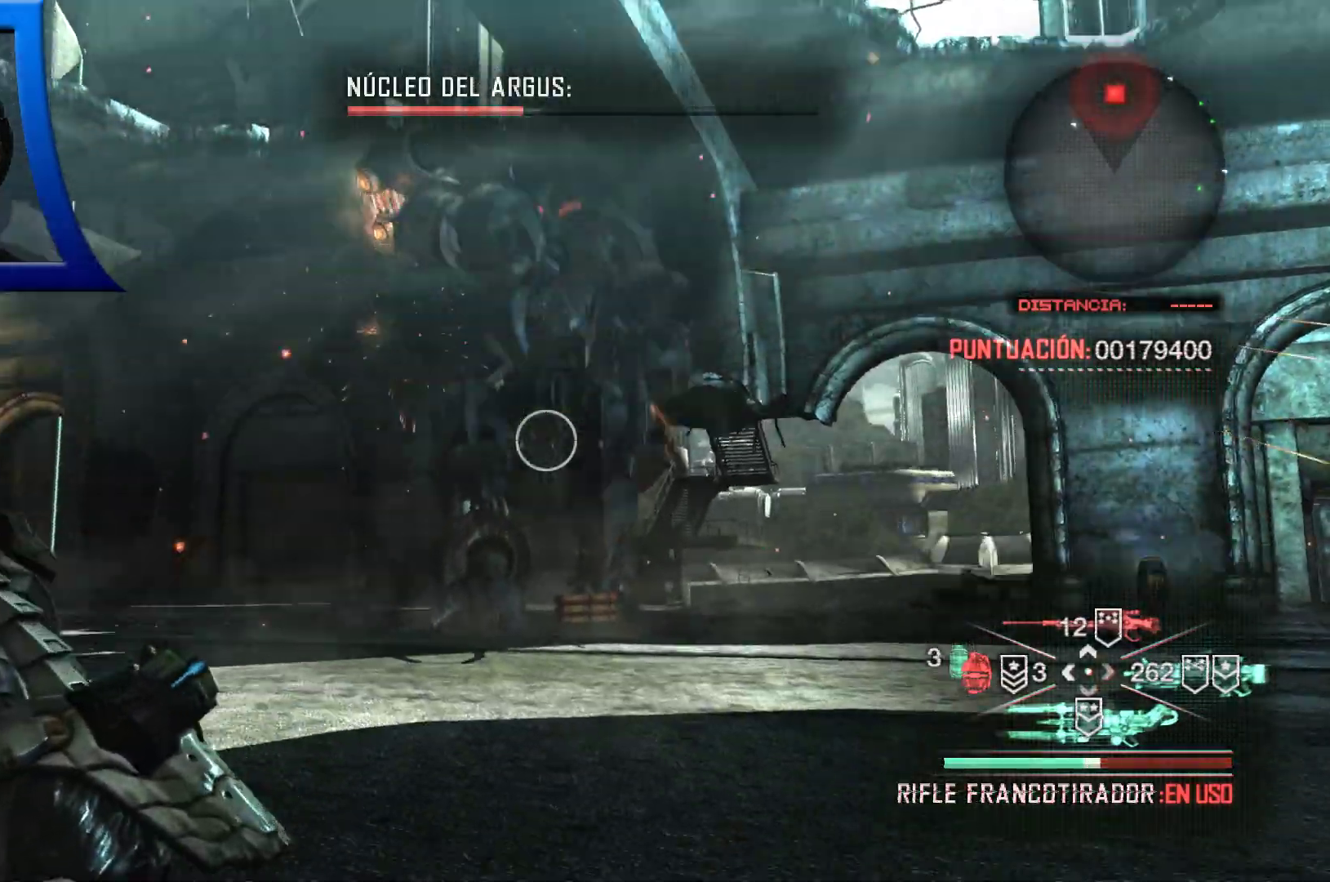
{"dt_ms": 500, "buttons": [], "left_stick": "up-left", "right_stick": "center", "events": [[33, "right_stick", "center"], [433, "left_stick", "up-left"]]}
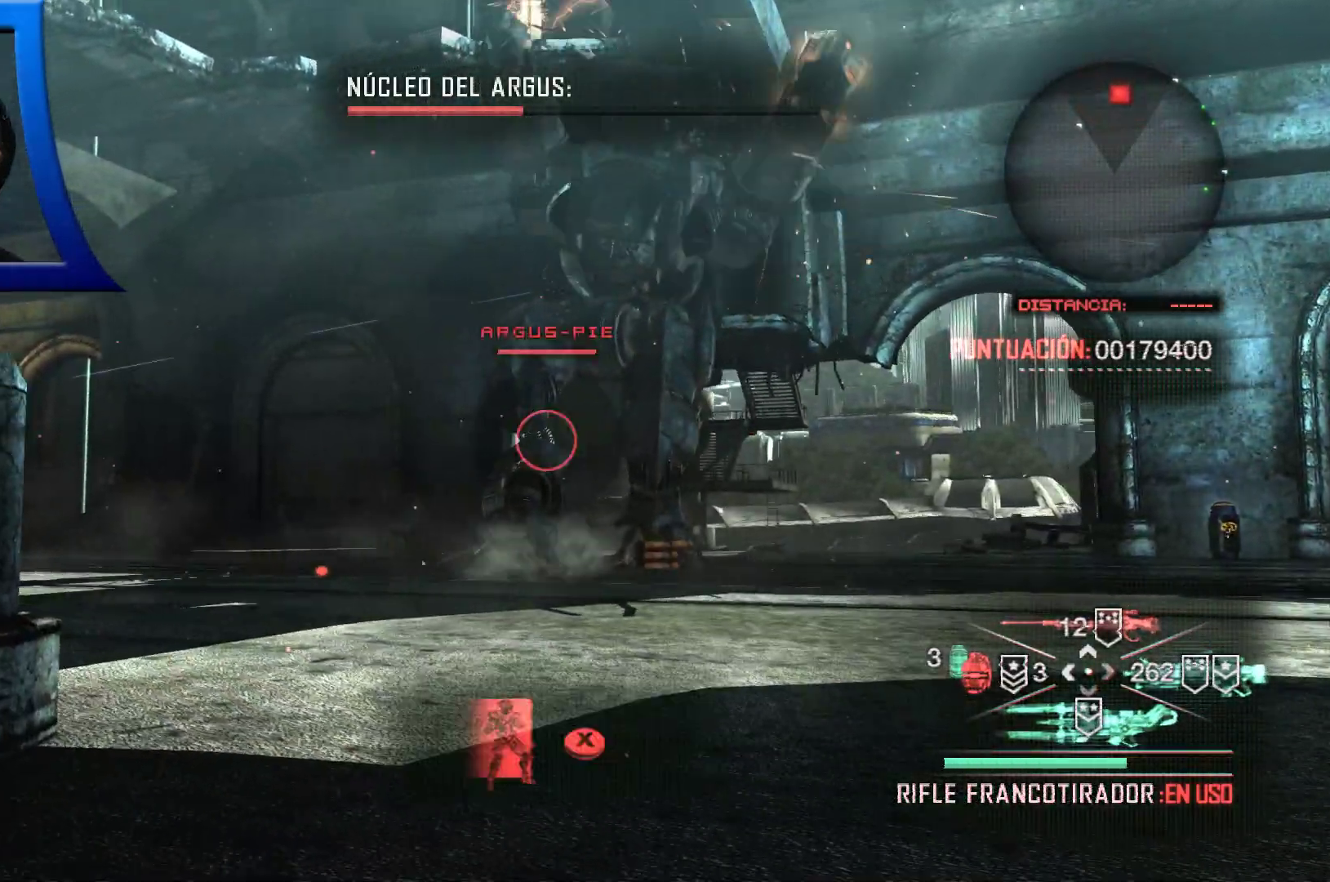
{"dt_ms": 500, "buttons": [], "left_stick": "right", "right_stick": "center", "events": [[283, "left_stick", "right"]]}
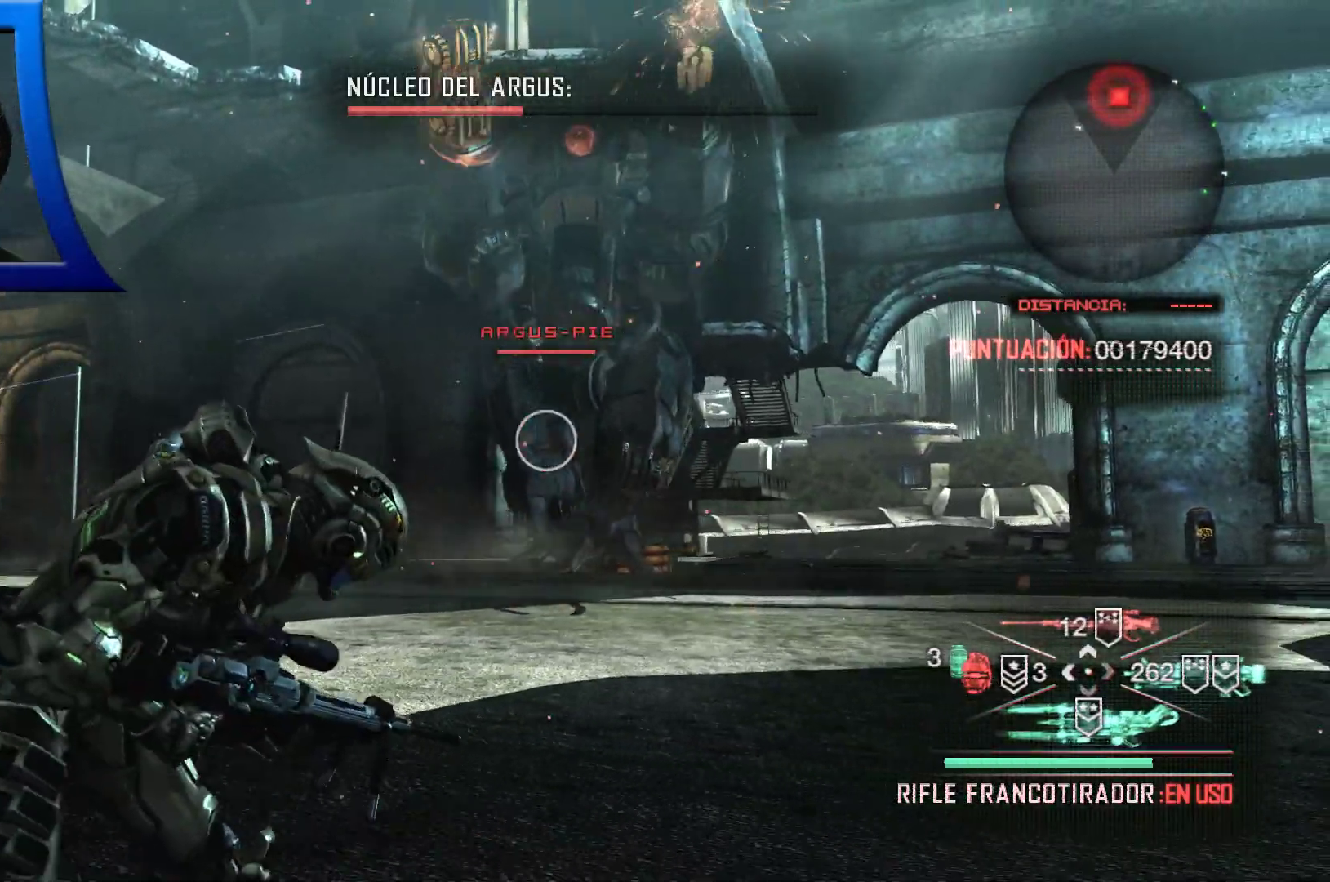
{"dt_ms": 500, "buttons": [], "left_stick": "right", "right_stick": "center", "events": []}
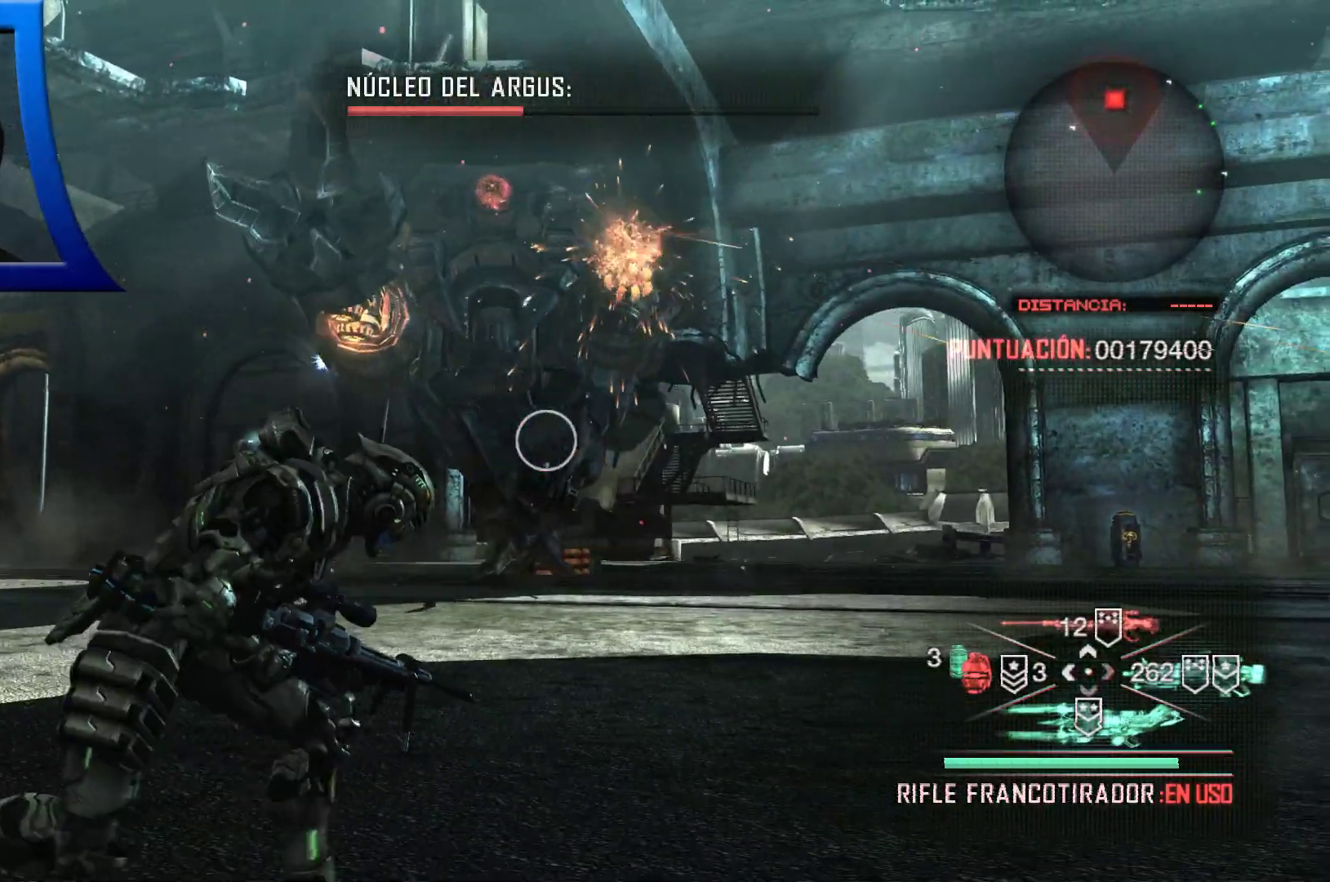
{"dt_ms": 500, "buttons": [], "left_stick": "right", "right_stick": "center", "events": []}
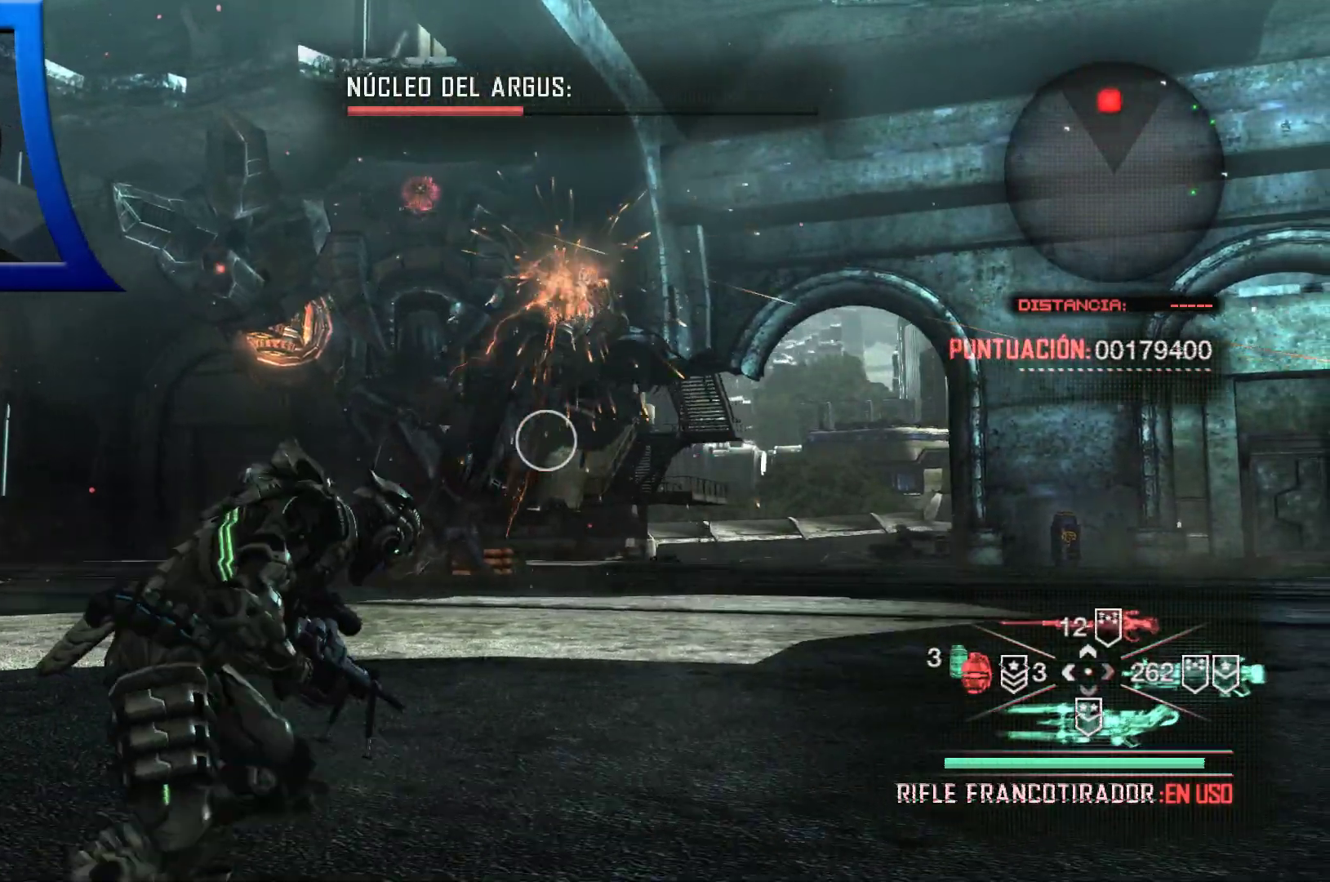
{"dt_ms": 500, "buttons": [], "left_stick": "right", "right_stick": "center", "events": []}
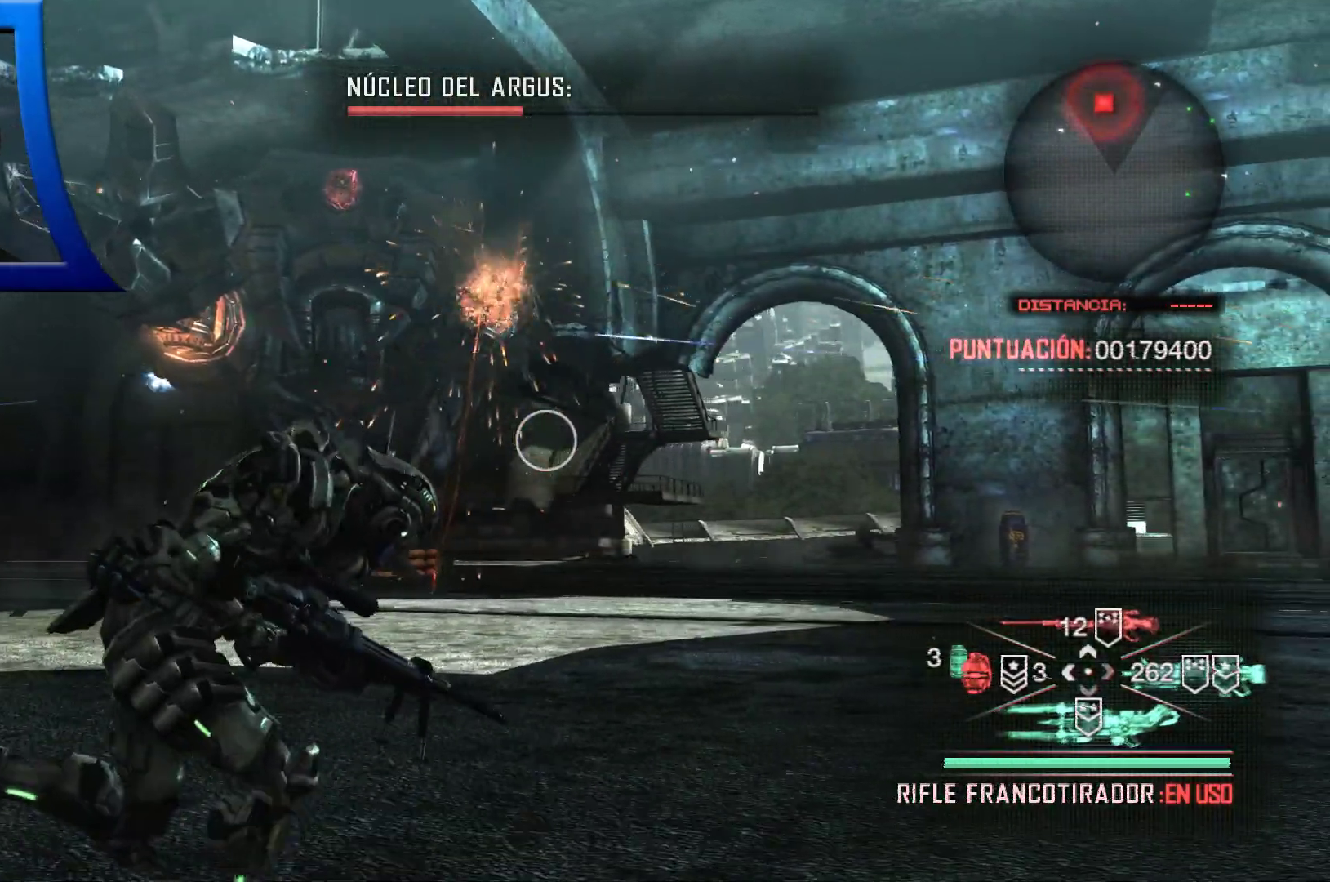
{"dt_ms": 500, "buttons": [], "left_stick": "right", "right_stick": "center", "events": [[50, "right_stick", "up-left"], [217, "right_stick", "left"], [350, "right_stick", "center"]]}
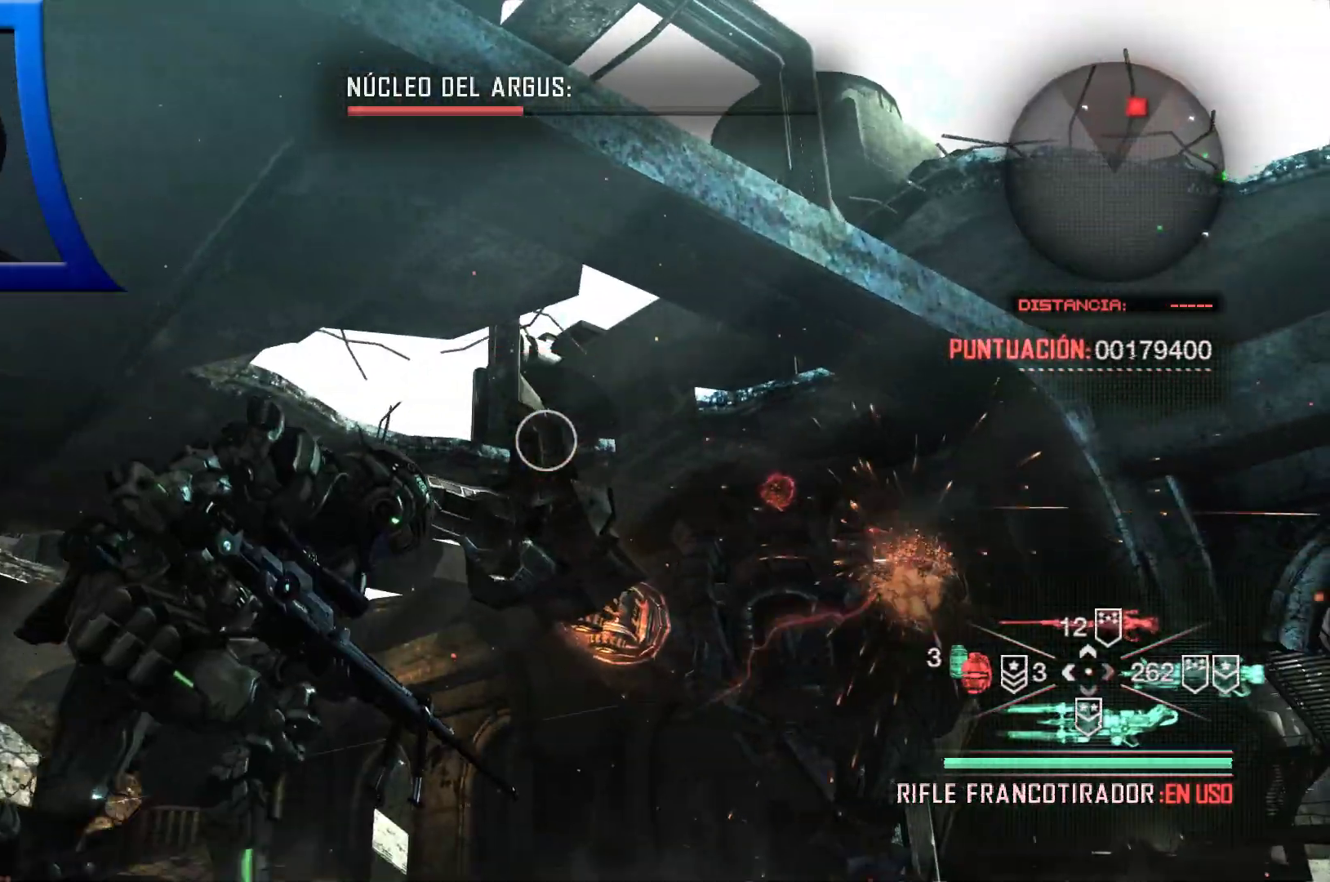
{"dt_ms": 1000, "buttons": ["L2"], "left_stick": "center", "right_stick": "down"}
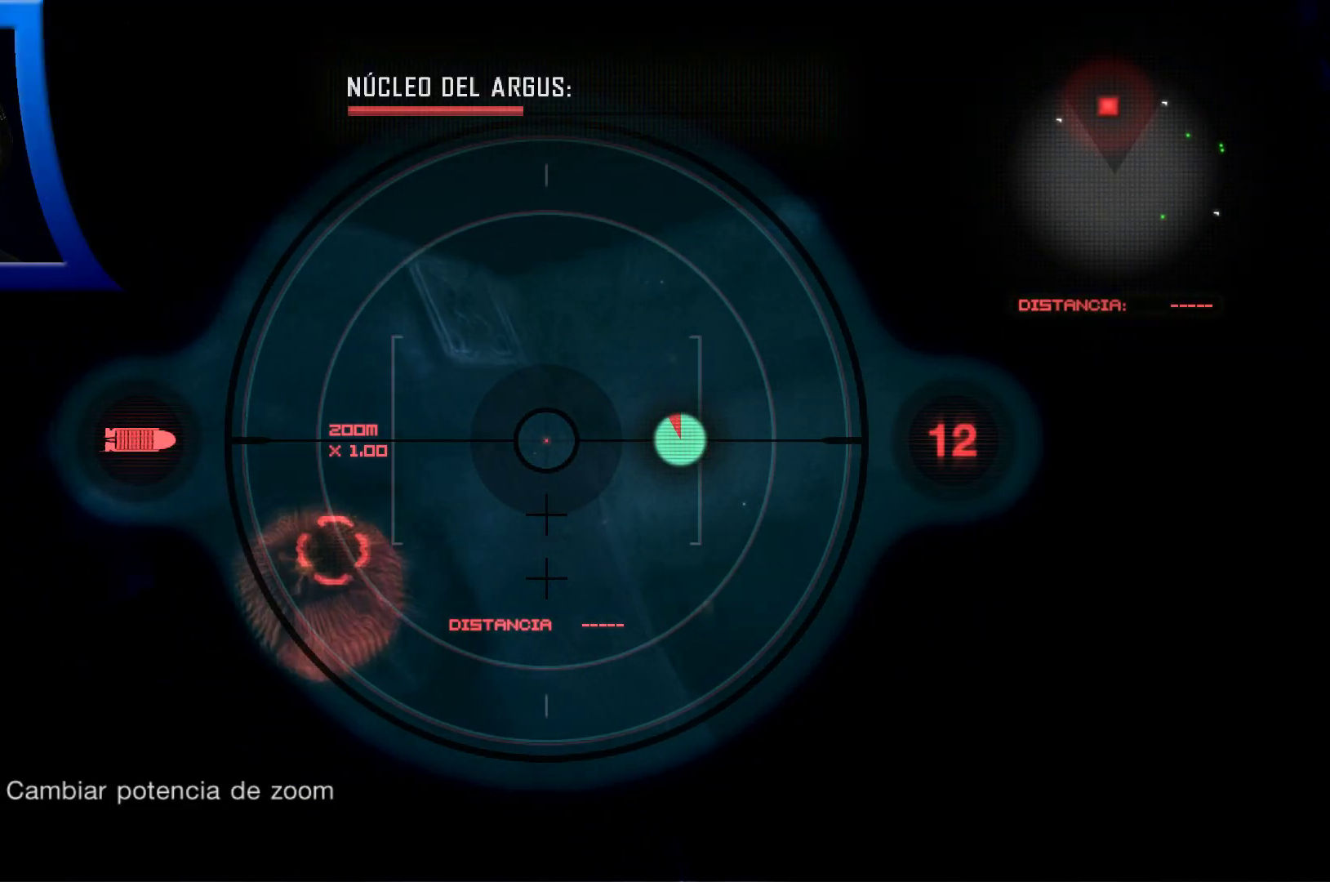
{"dt_ms": 500, "buttons": ["L2"], "left_stick": "center", "right_stick": "down-left", "events": [[267, "right_stick", "down-left"]]}
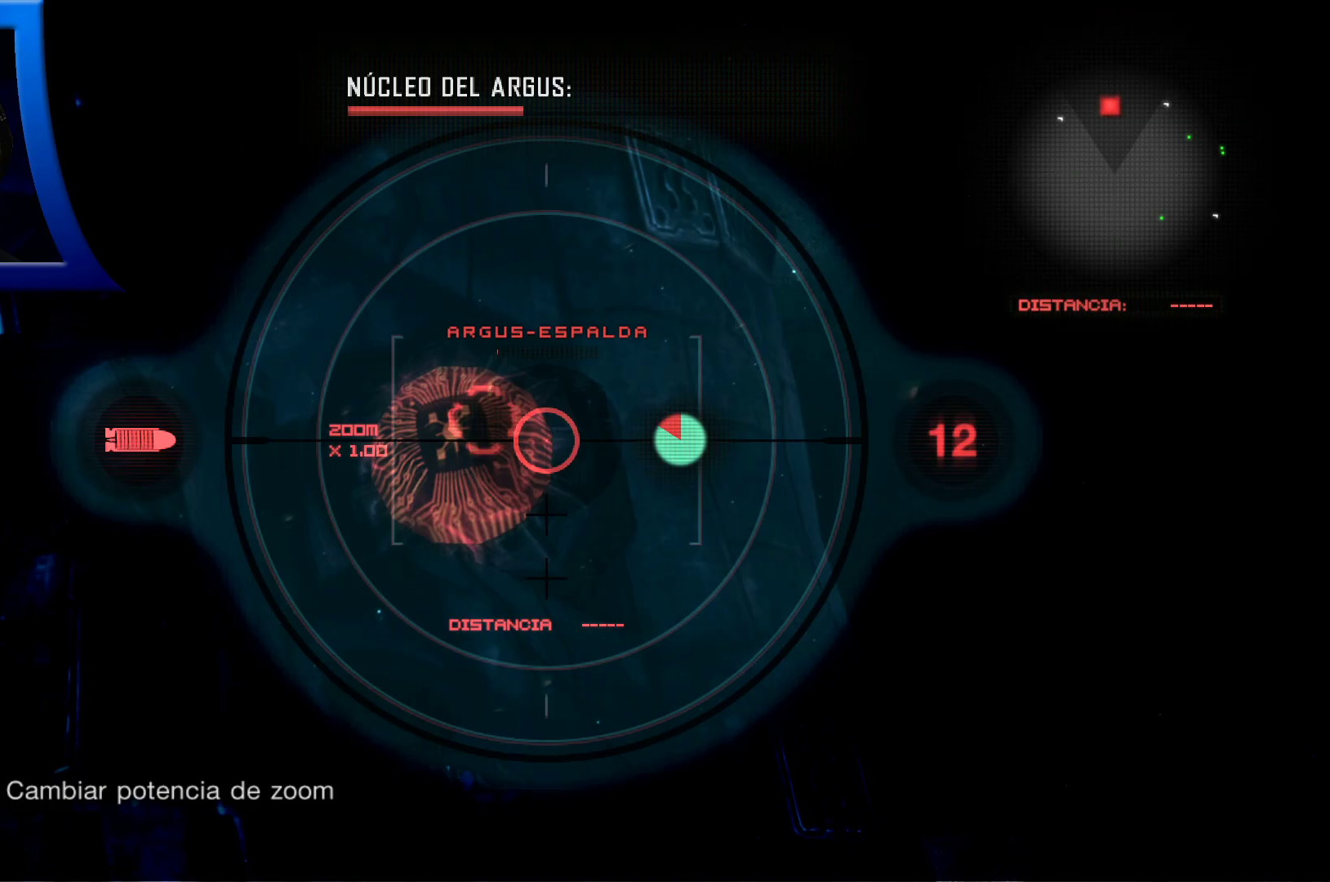
{"dt_ms": 500, "buttons": ["L2"], "left_stick": "center", "right_stick": "center", "events": [[167, "R2", "down"], [167, "right_stick", "center"], [350, "R2", "up"]]}